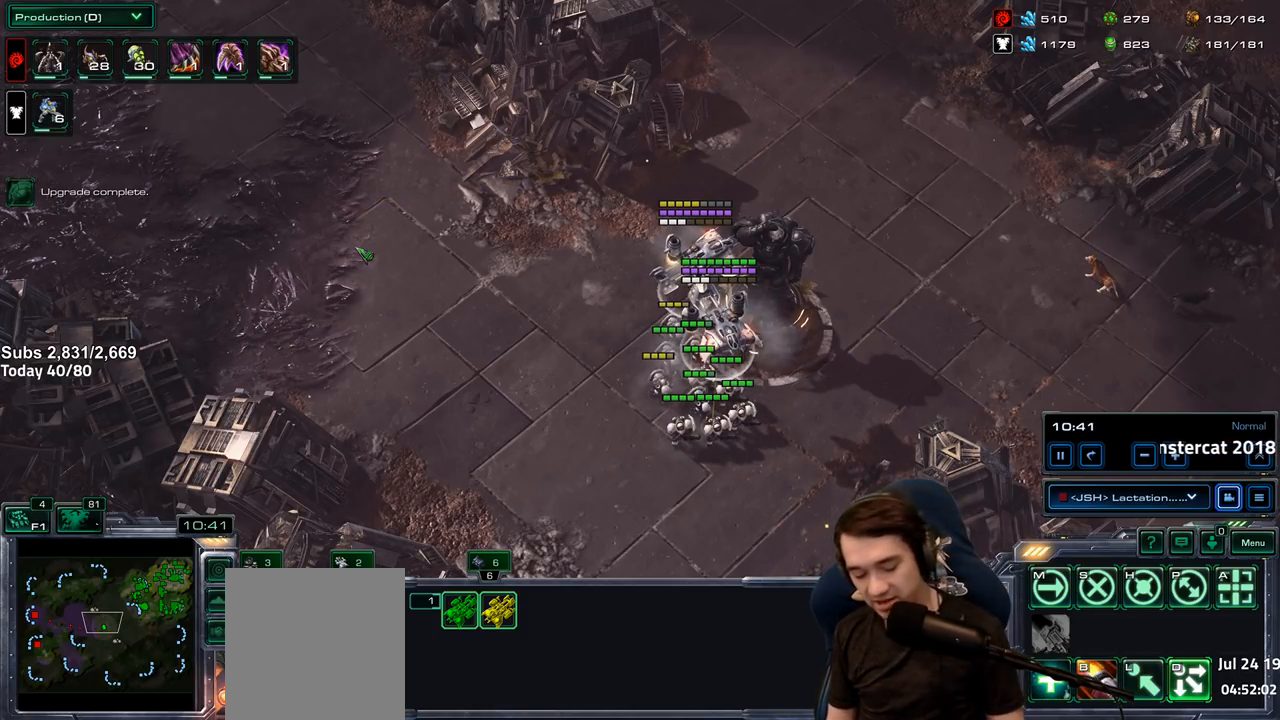
Gameplay with keyboard; each line is a JSON object with the keys held at the frame after it. "events" lists presses ("down") and releases ("up") of "1", "2", "3", "4", "5", "6", "a", "alt", "b", "c", "caps_lock", "ctrl", "d", "e", "escape", "f", "f1", "f2", "f3", "f4", "f5", "f6", "f7", "g", "h", "q", "r", "s", "shift", "space", "super", "t", "tab", "tilde", "v", "w", "x", "y" and "z" between this image and that frame as [ms after this image, input, new state], when the widget could be followed in between. No other keys are recorded. Mouse input is not recorded.
{"keys": [], "events": []}
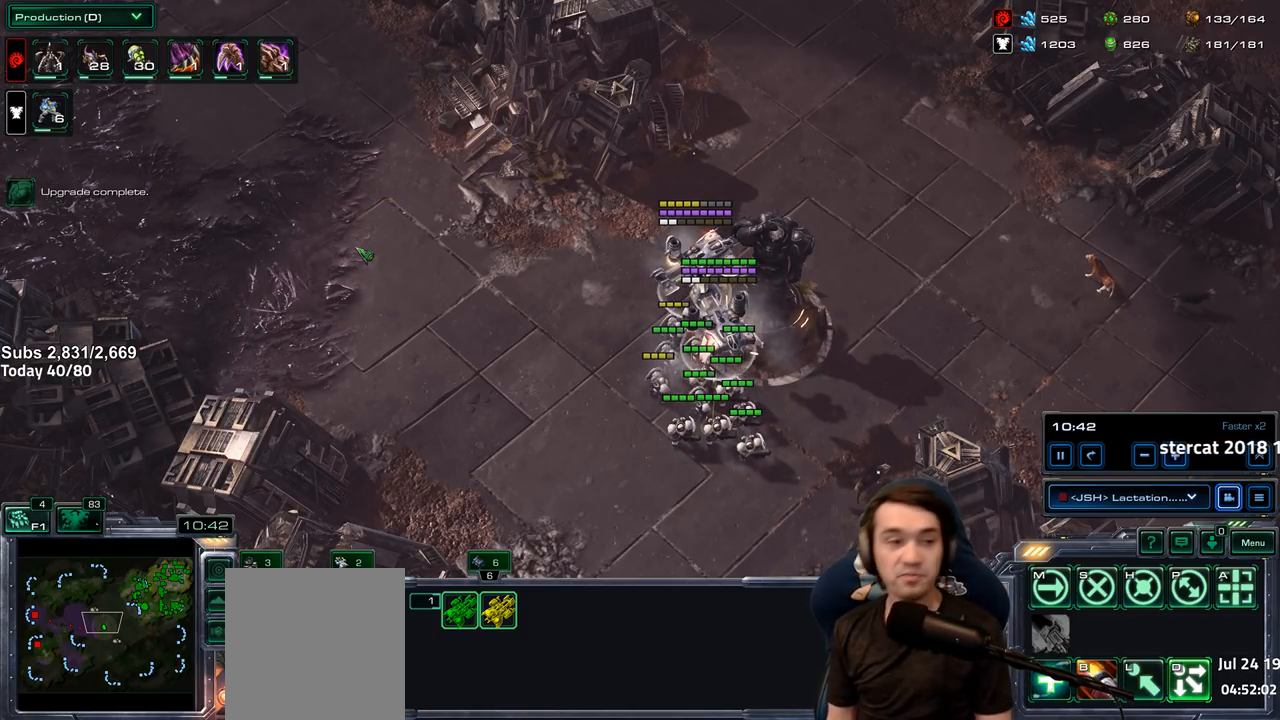
{"keys": [], "events": []}
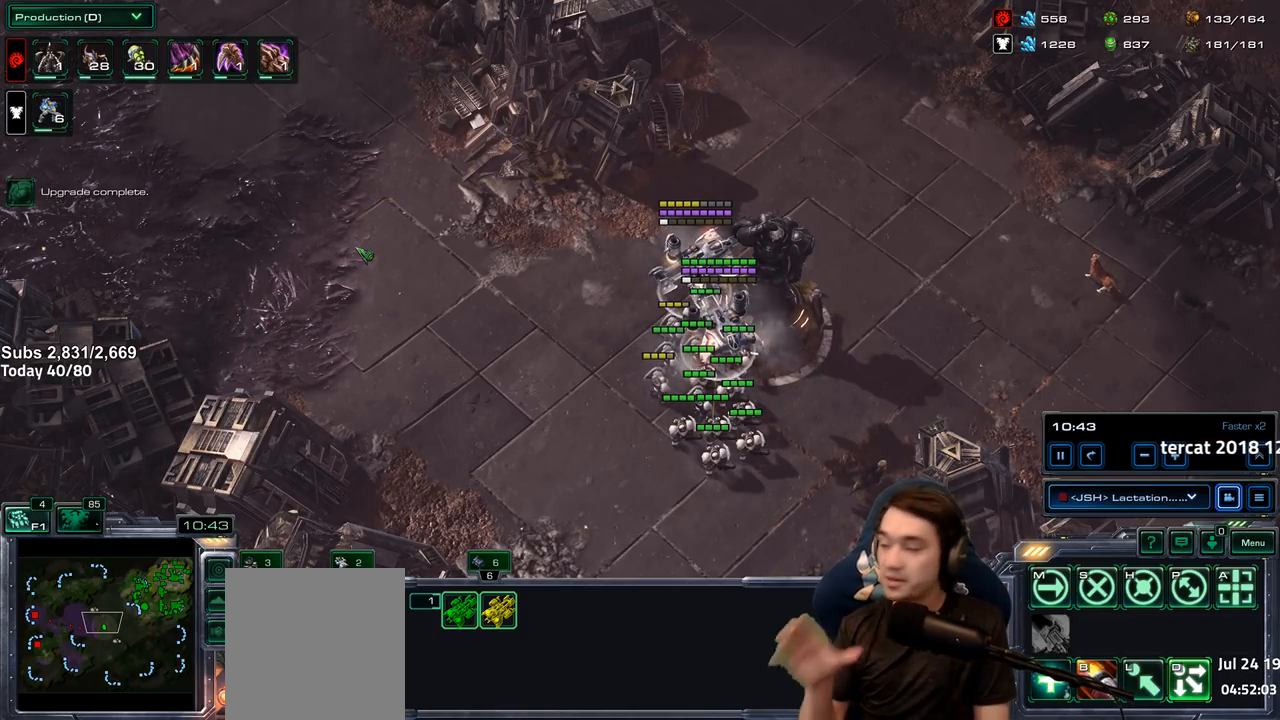
{"keys": [], "events": []}
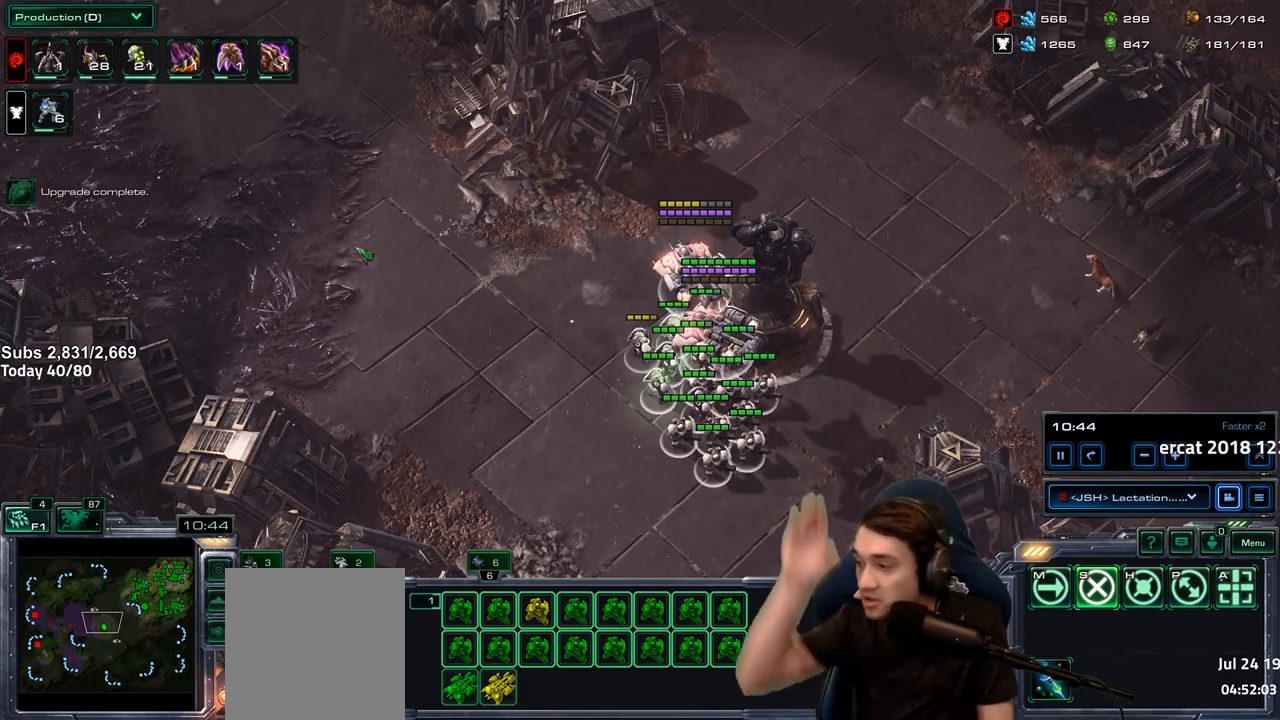
{"keys": [], "events": []}
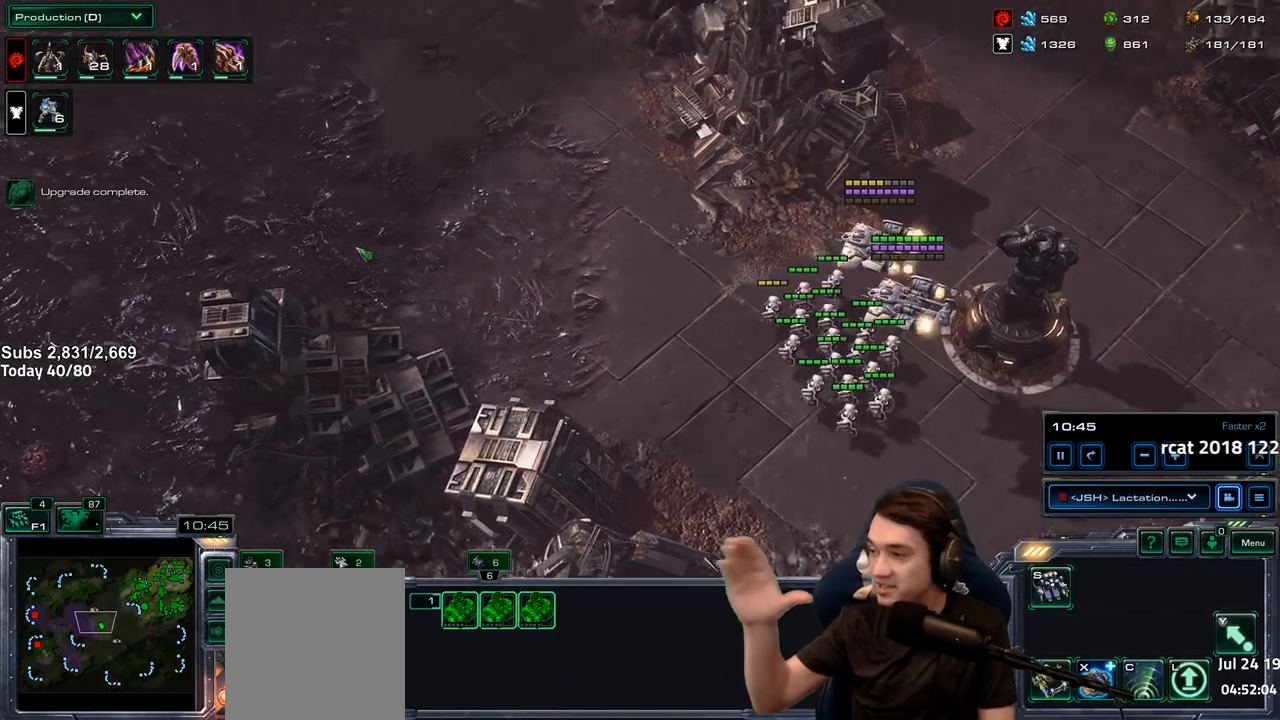
{"keys": [], "events": []}
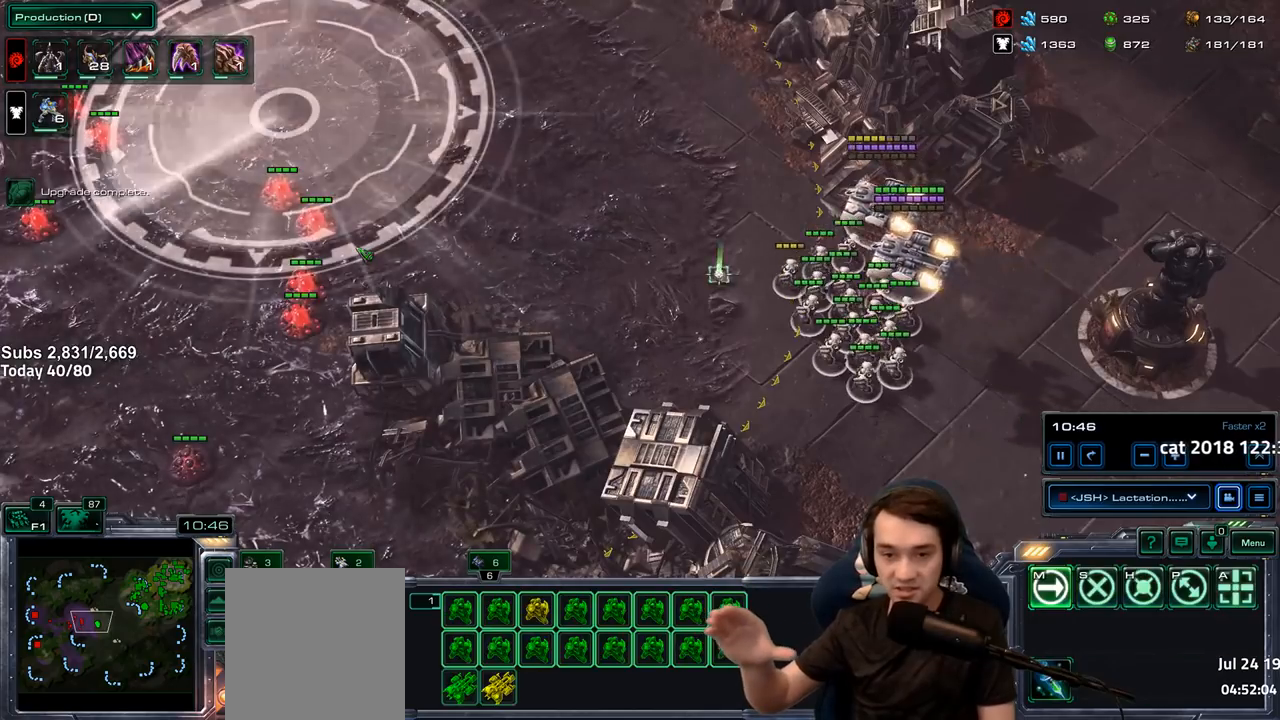
{"keys": [], "events": []}
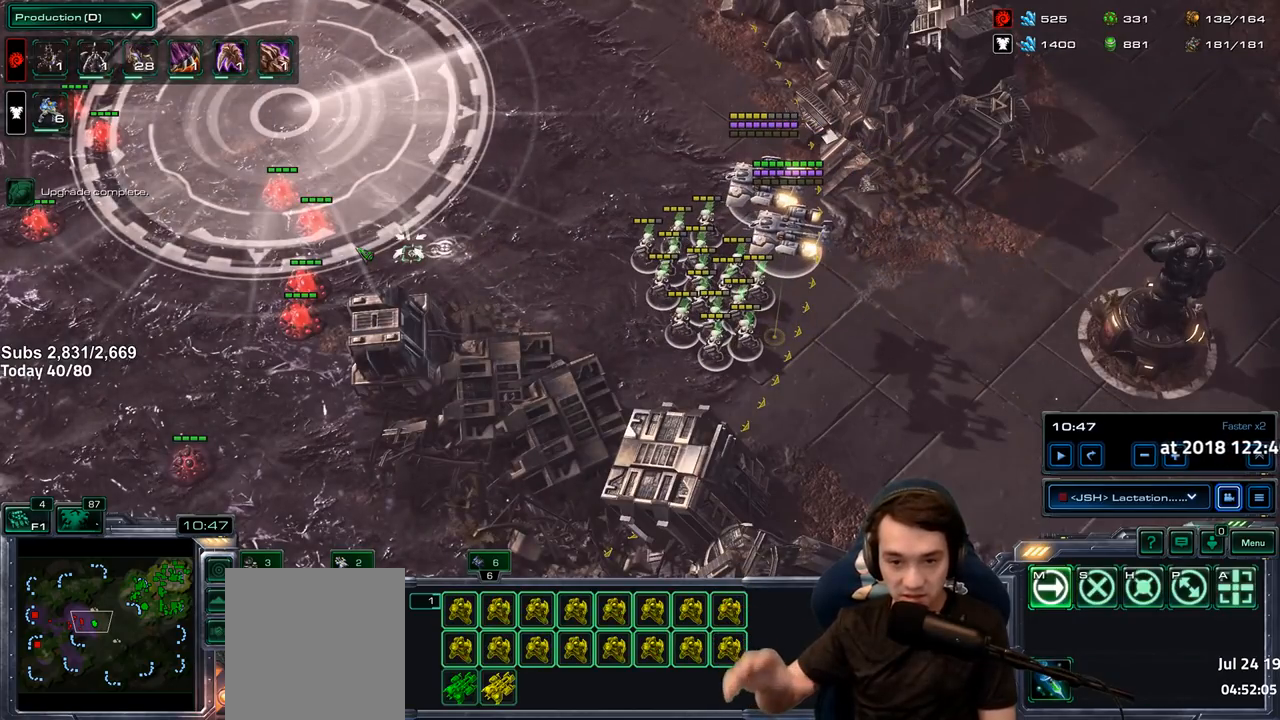
{"keys": ["alt", "tab"], "events": [[433, "alt", "down"], [500, "tab", "down"]]}
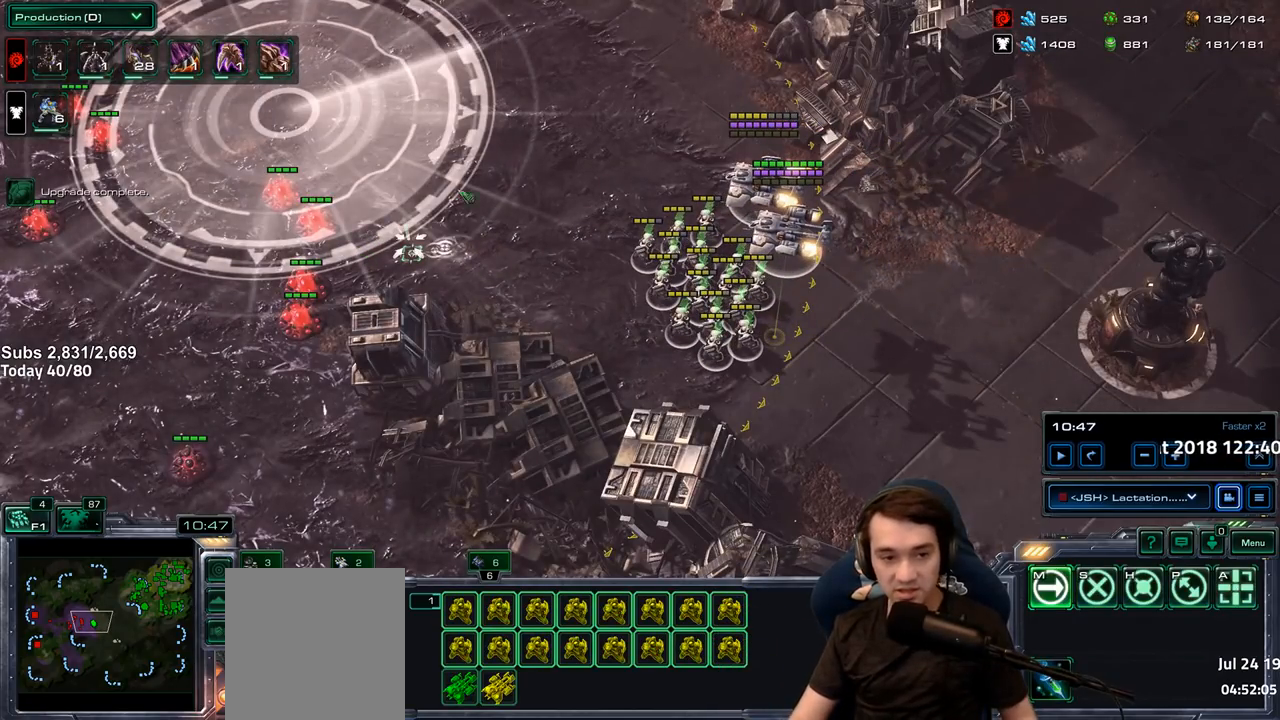
{"keys": ["alt"], "events": [[117, "tab", "up"]]}
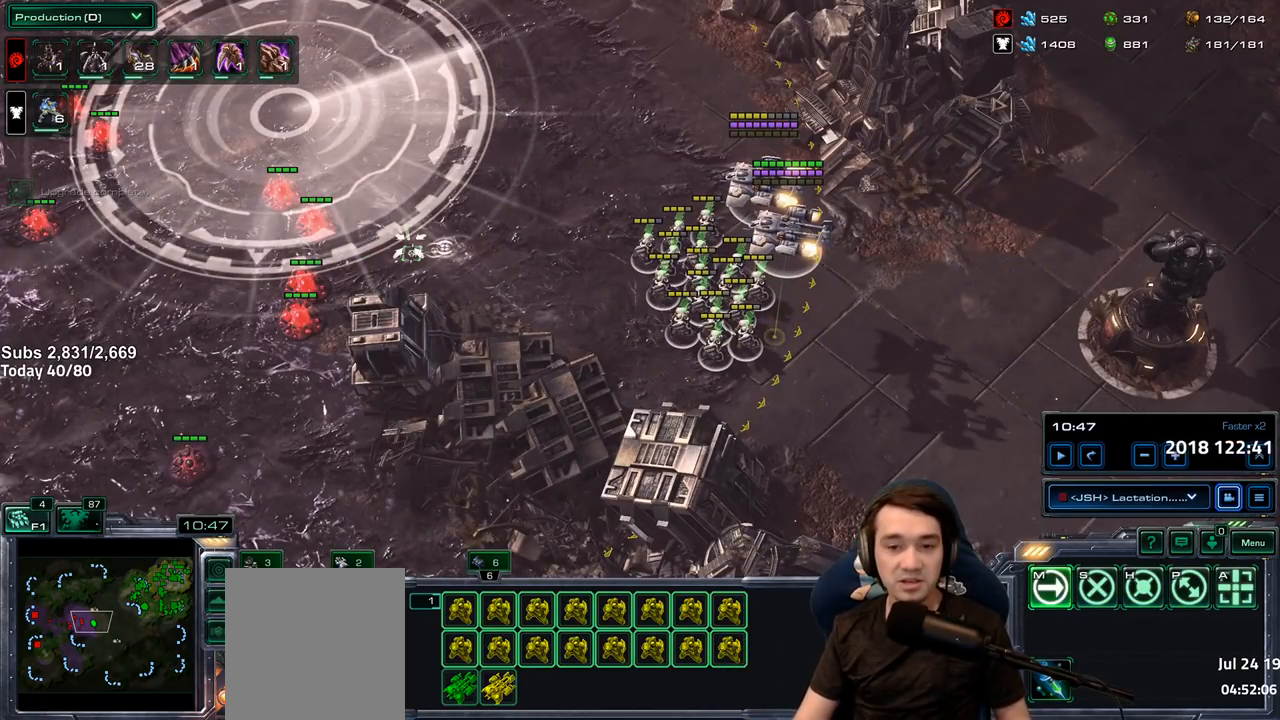
{"keys": ["alt"], "events": []}
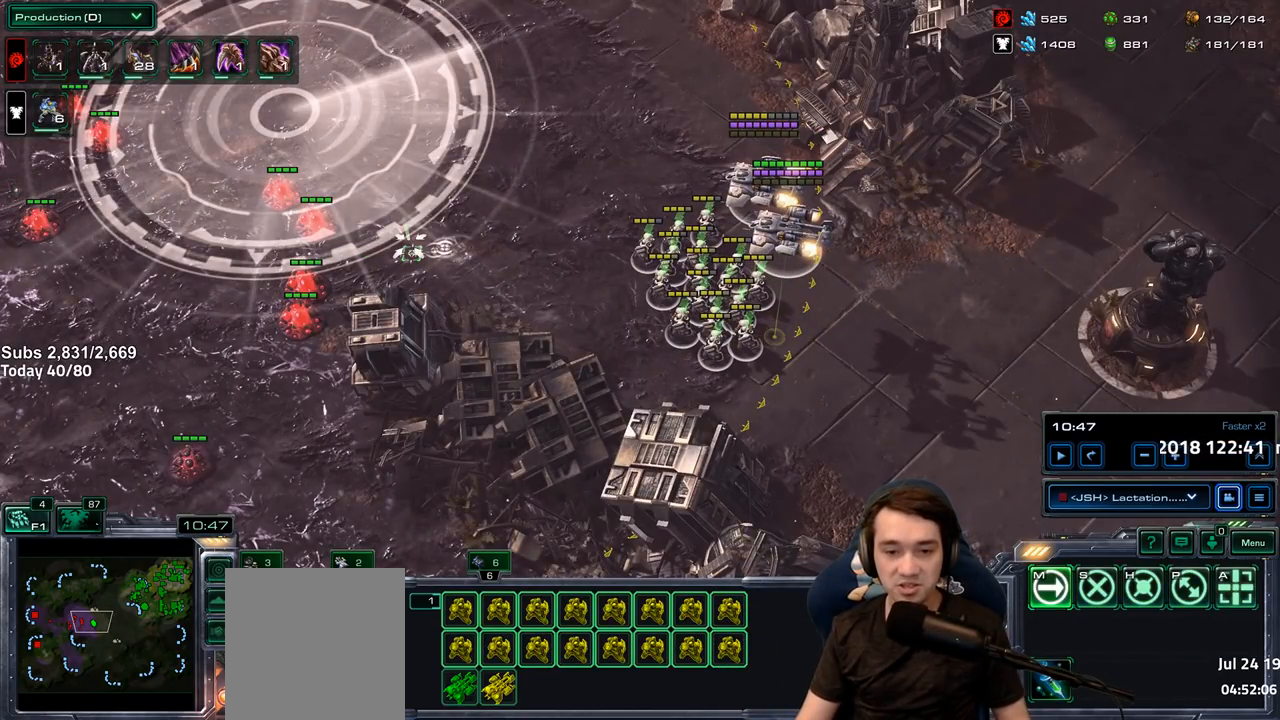
{"keys": [], "events": [[83, "alt", "up"]]}
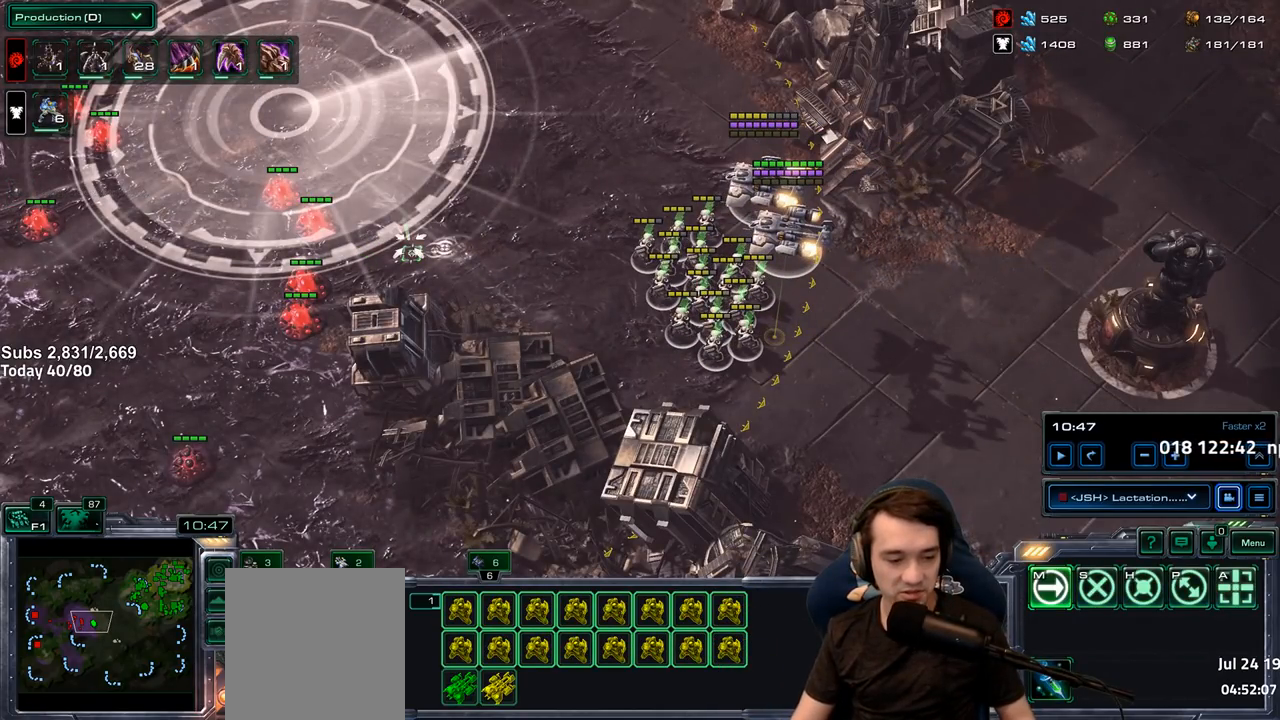
{"keys": ["alt"], "events": [[183, "alt", "down"], [217, "tab", "down"], [350, "tab", "up"]]}
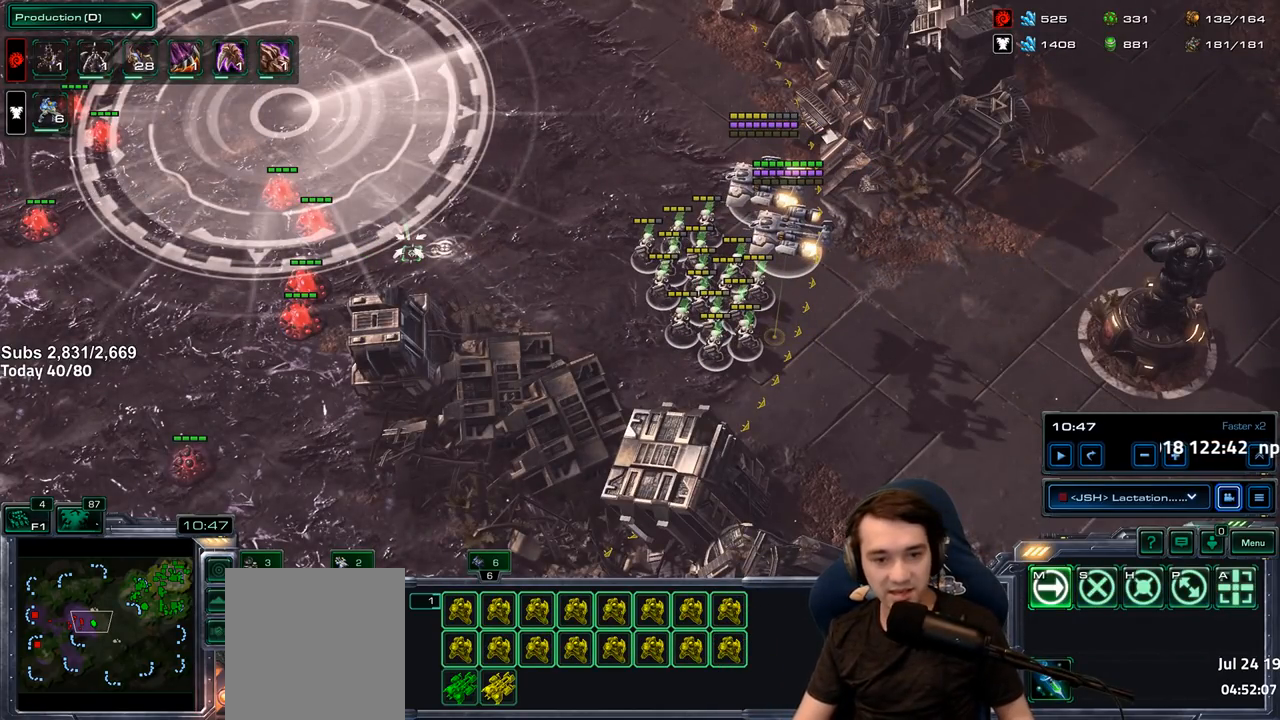
{"keys": ["alt"], "events": []}
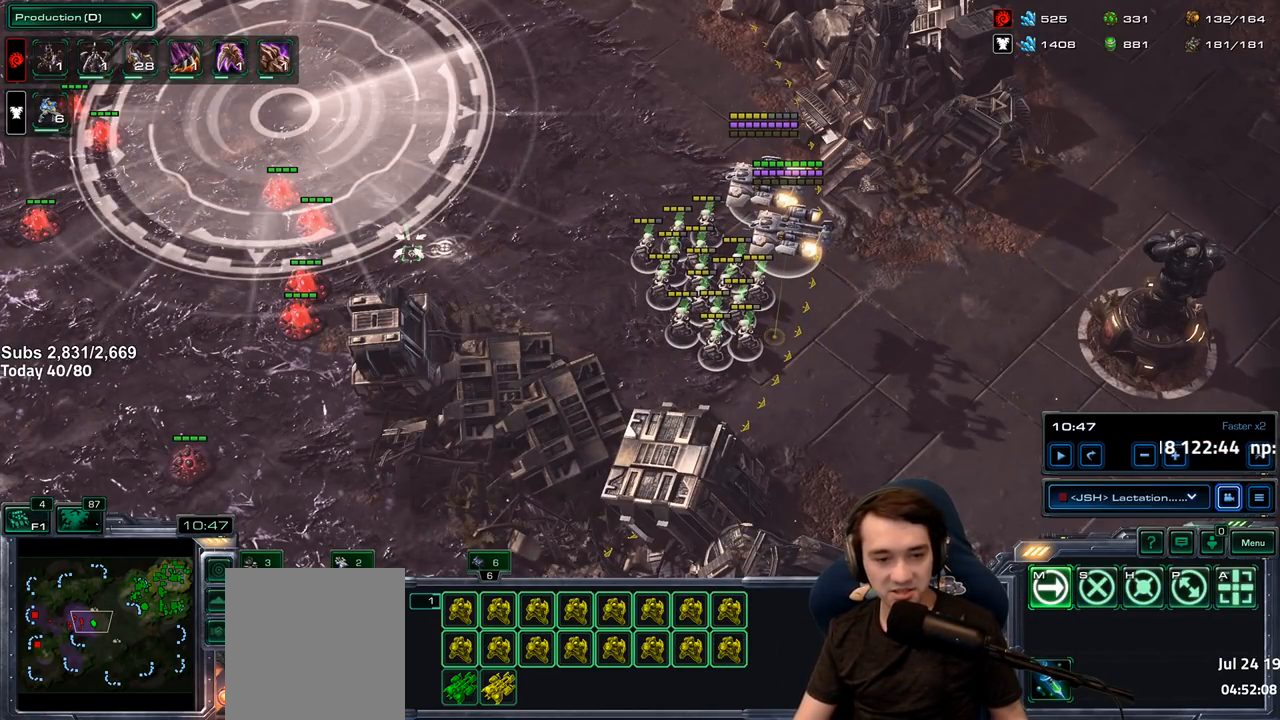
{"keys": [], "events": [[100, "alt", "up"]]}